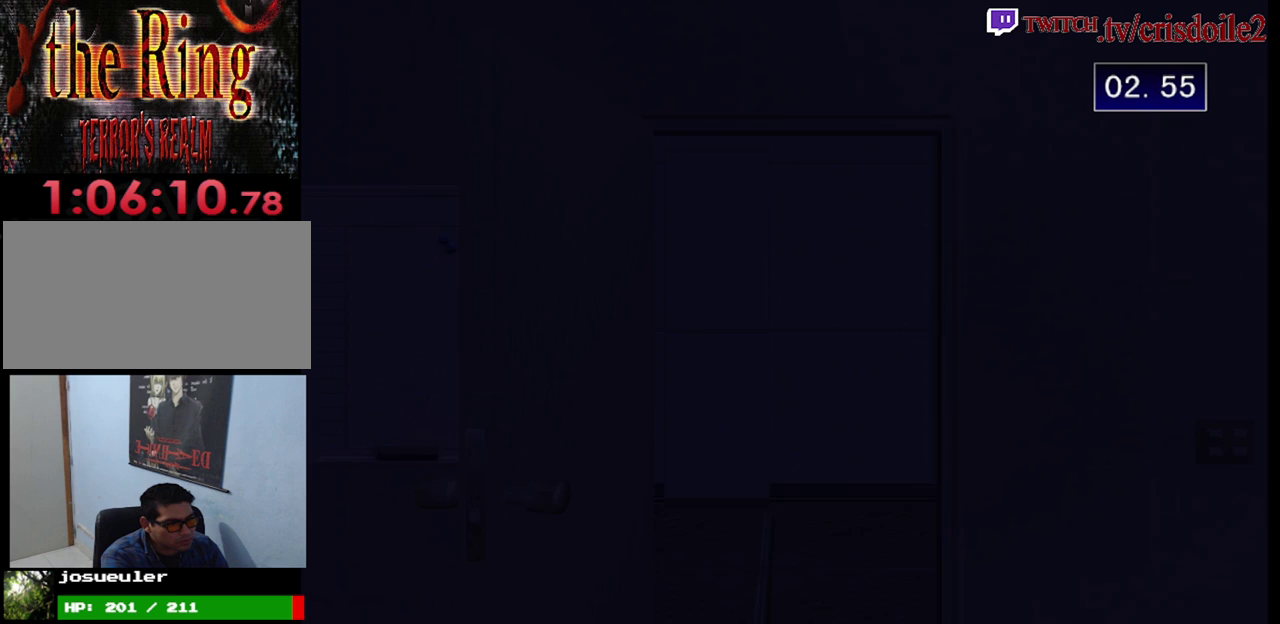
Gameplay with a controller (arcade stick); each line is a JSON object with the inputs held at the frame after it. "events" lists button and stick changes between this image and that frame as [ms after this image, input, new state], when the widget could be followed in between. Not read: DPAD_RIGHT DPAD_UP L3 R3.
{"buttons": [], "left_stick": "center", "events": []}
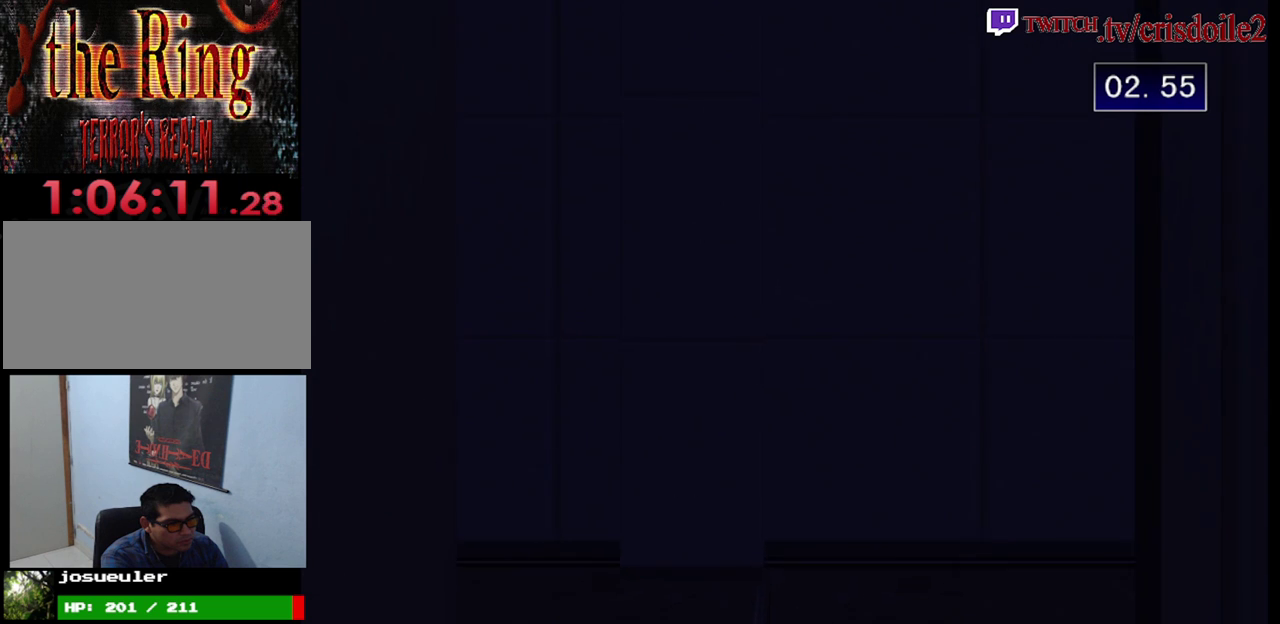
{"buttons": [], "left_stick": "left", "events": [[217, "left_stick", "left"]]}
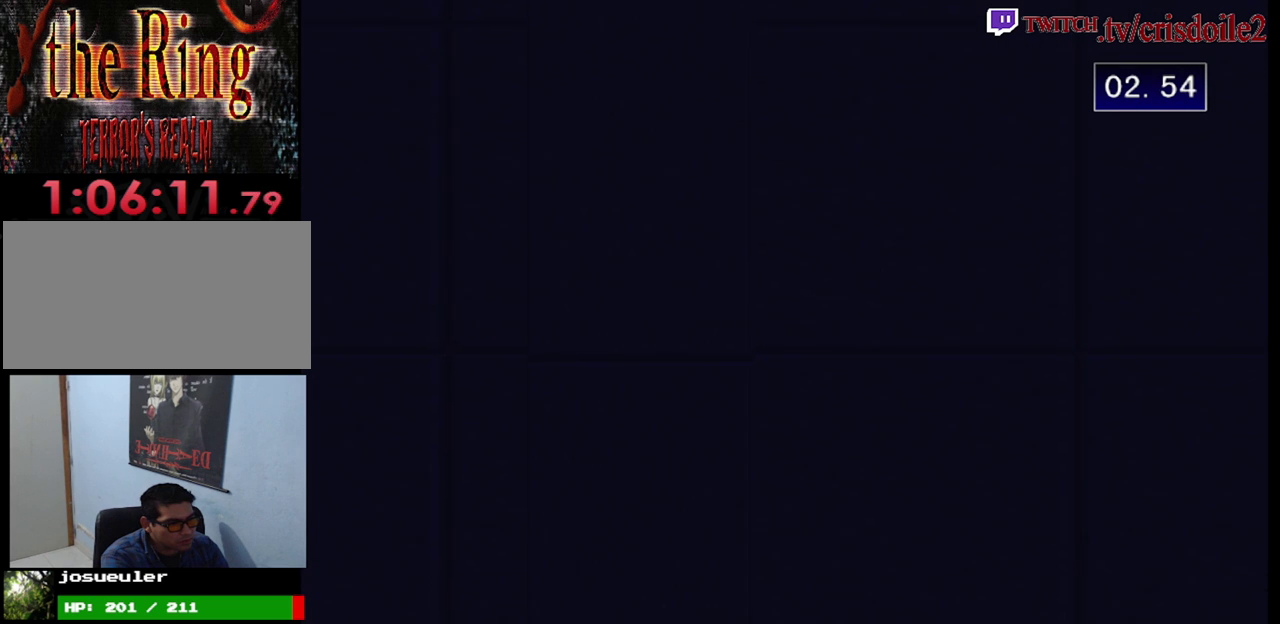
{"buttons": ["SQUARE"], "left_stick": "up", "events": [[400, "SQUARE", "down"], [433, "left_stick", "up"]]}
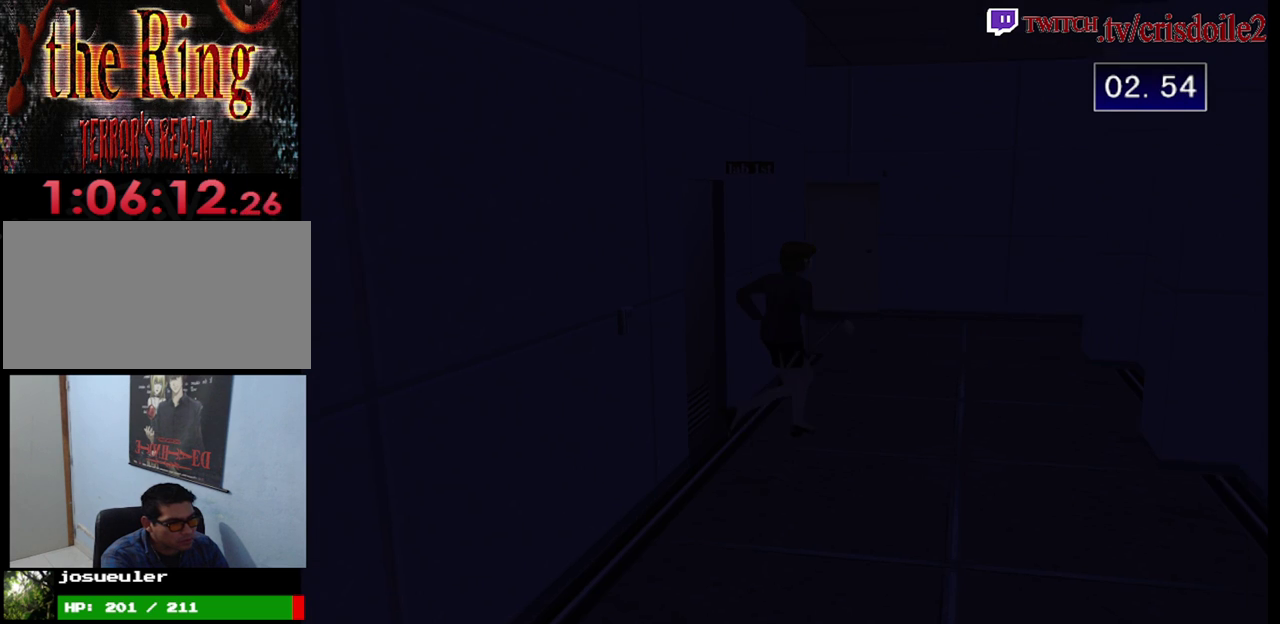
{"buttons": ["SQUARE"], "left_stick": "up-left", "events": [[83, "left_stick", "up-left"], [217, "SQUARE", "up"], [233, "left_stick", "left"], [450, "SQUARE", "down"], [450, "left_stick", "up-left"]]}
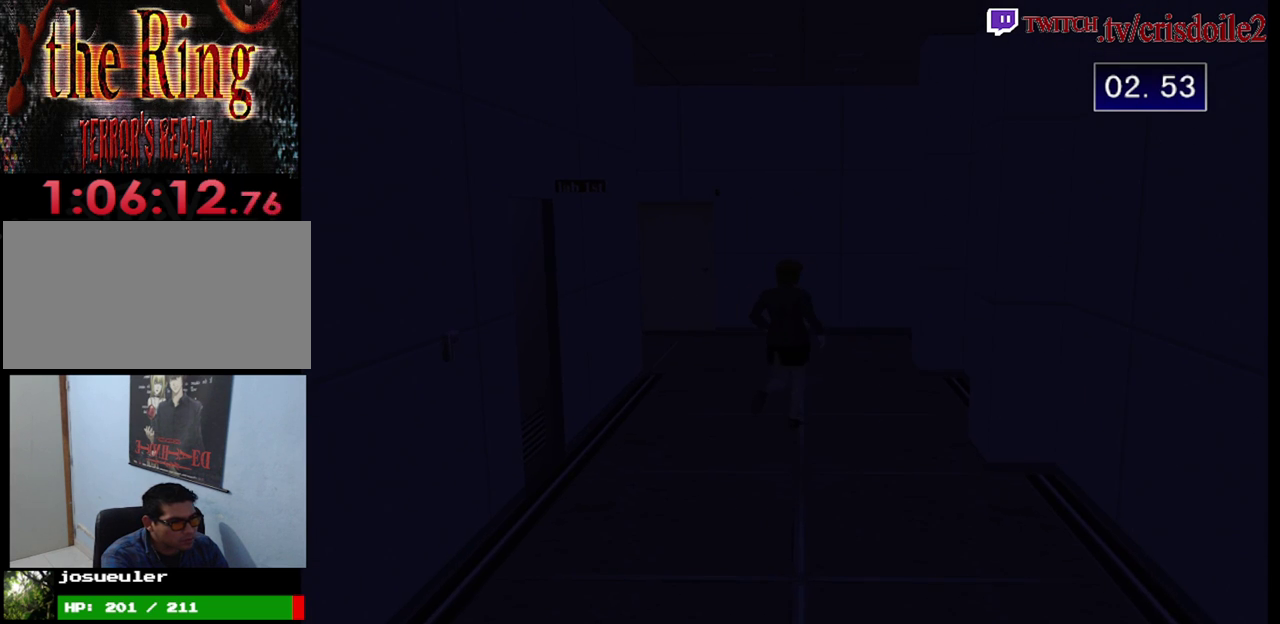
{"buttons": ["SQUARE"], "left_stick": "up", "events": [[367, "left_stick", "up"]]}
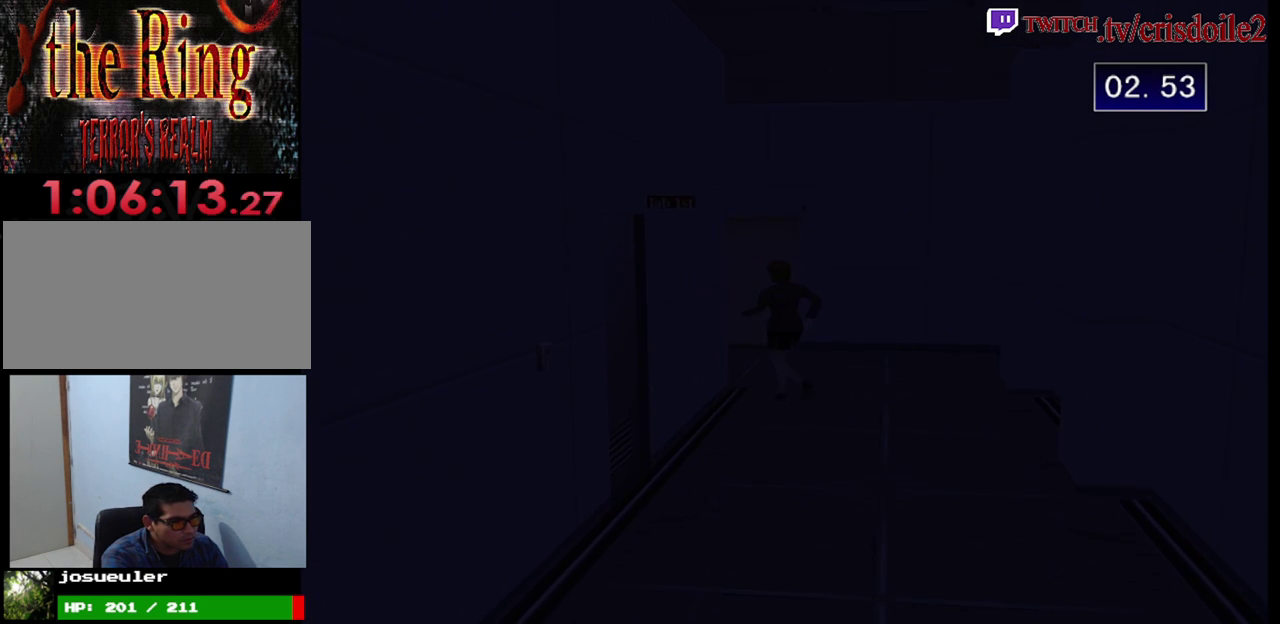
{"buttons": ["SQUARE"], "left_stick": "up-left", "events": [[383, "left_stick", "up-left"]]}
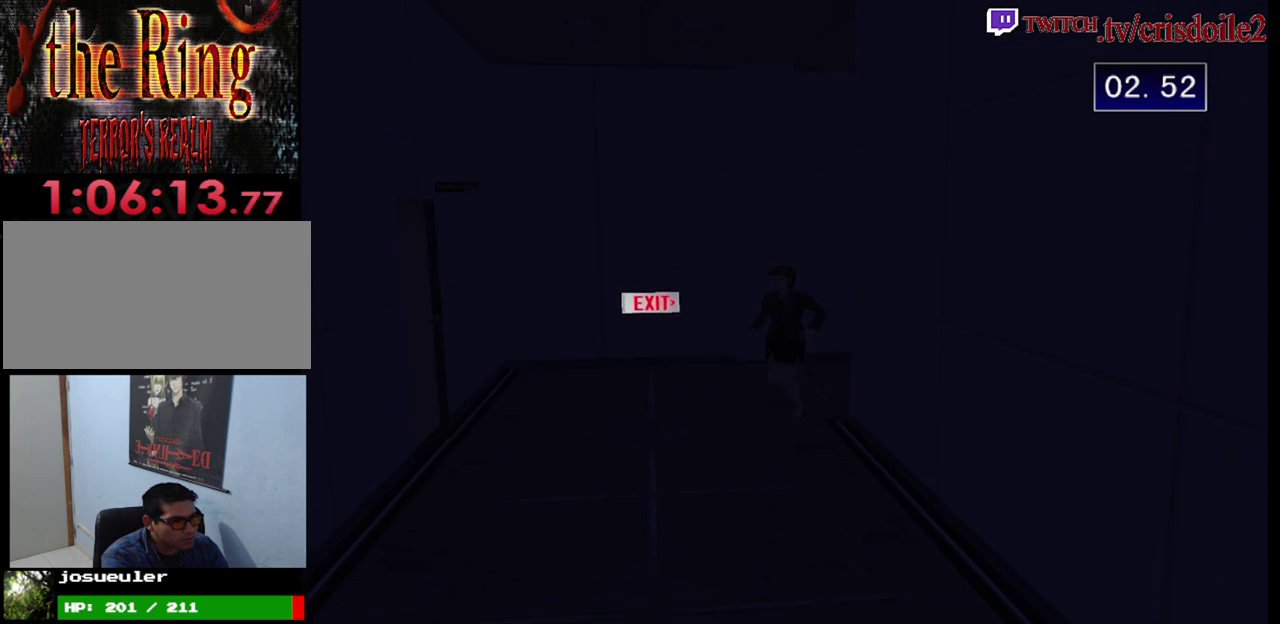
{"buttons": ["SQUARE"], "left_stick": "up-right", "events": [[450, "left_stick", "up"], [500, "left_stick", "up-right"]]}
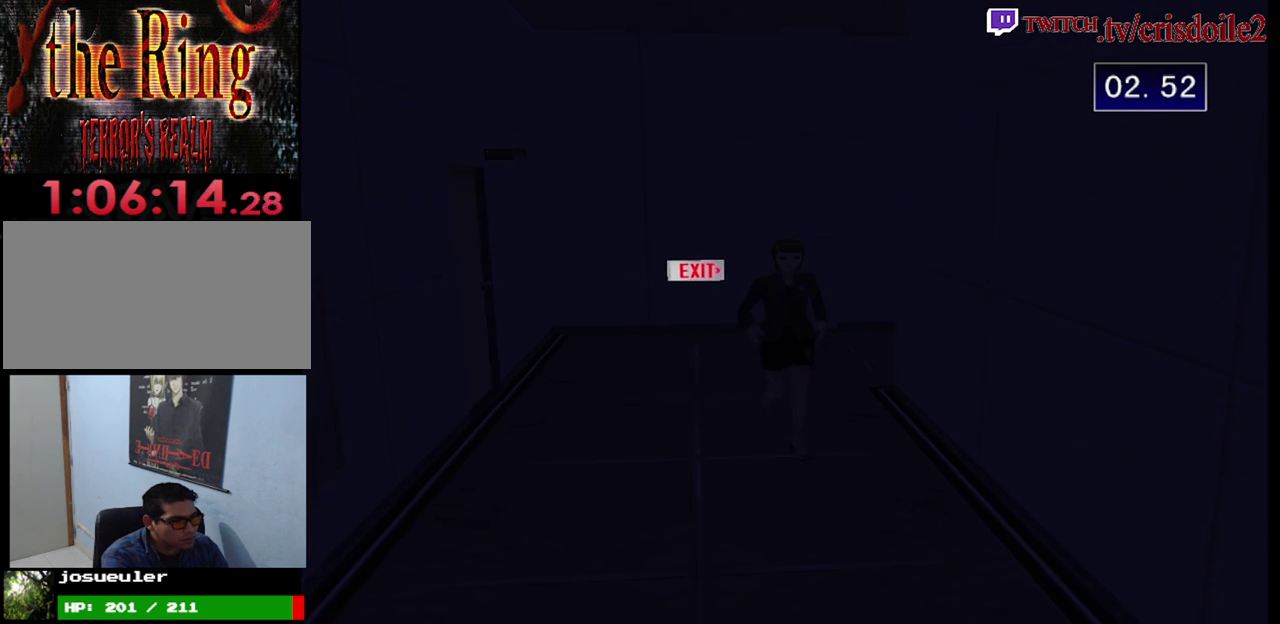
{"buttons": ["SQUARE"], "left_stick": "up", "events": [[133, "left_stick", "up"]]}
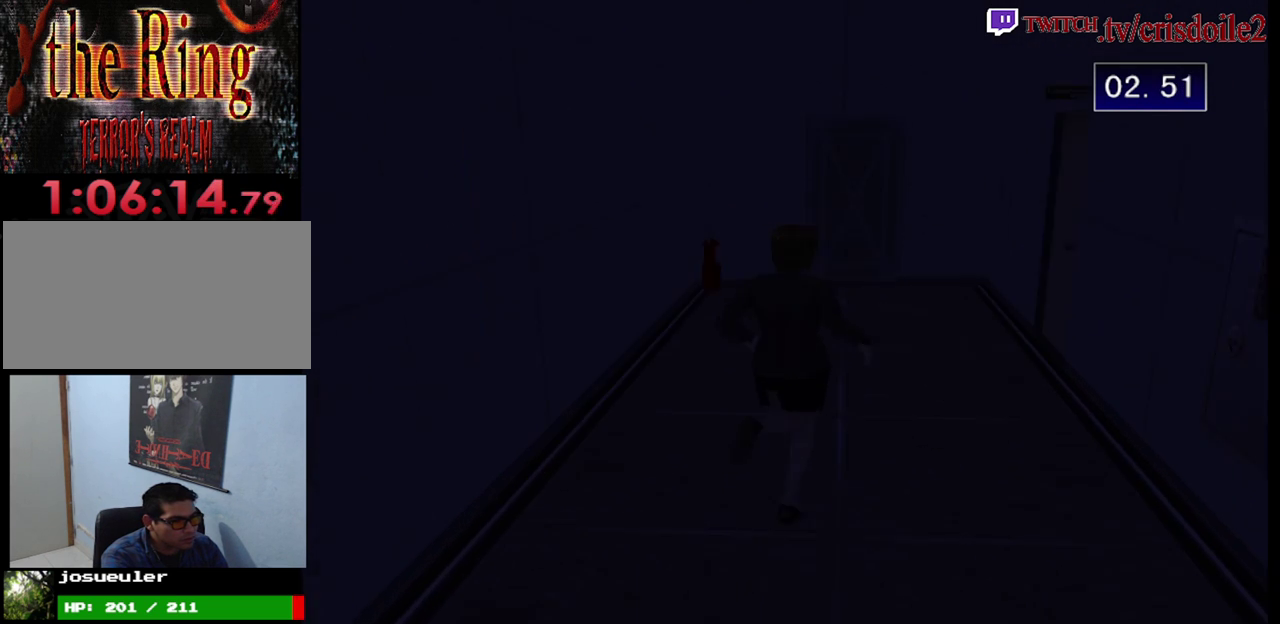
{"buttons": ["SQUARE"], "left_stick": "up-right", "events": [[17, "left_stick", "up-left"], [150, "left_stick", "up"], [500, "left_stick", "up-right"]]}
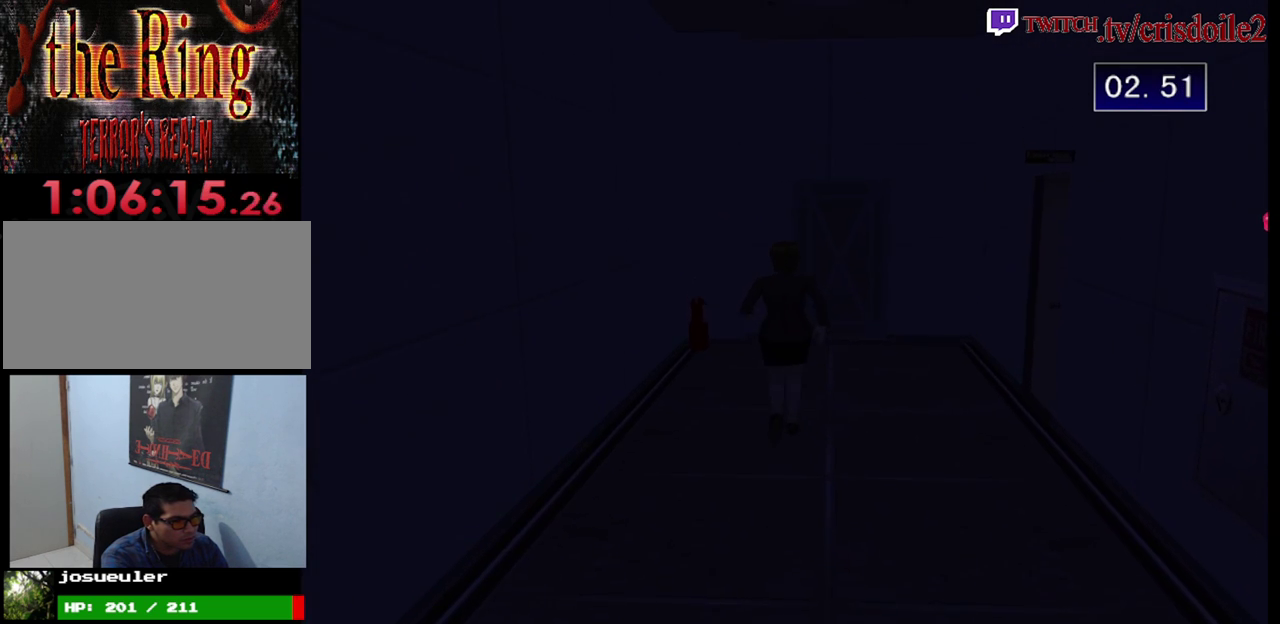
{"buttons": ["SQUARE"], "left_stick": "up", "events": [[133, "left_stick", "up"]]}
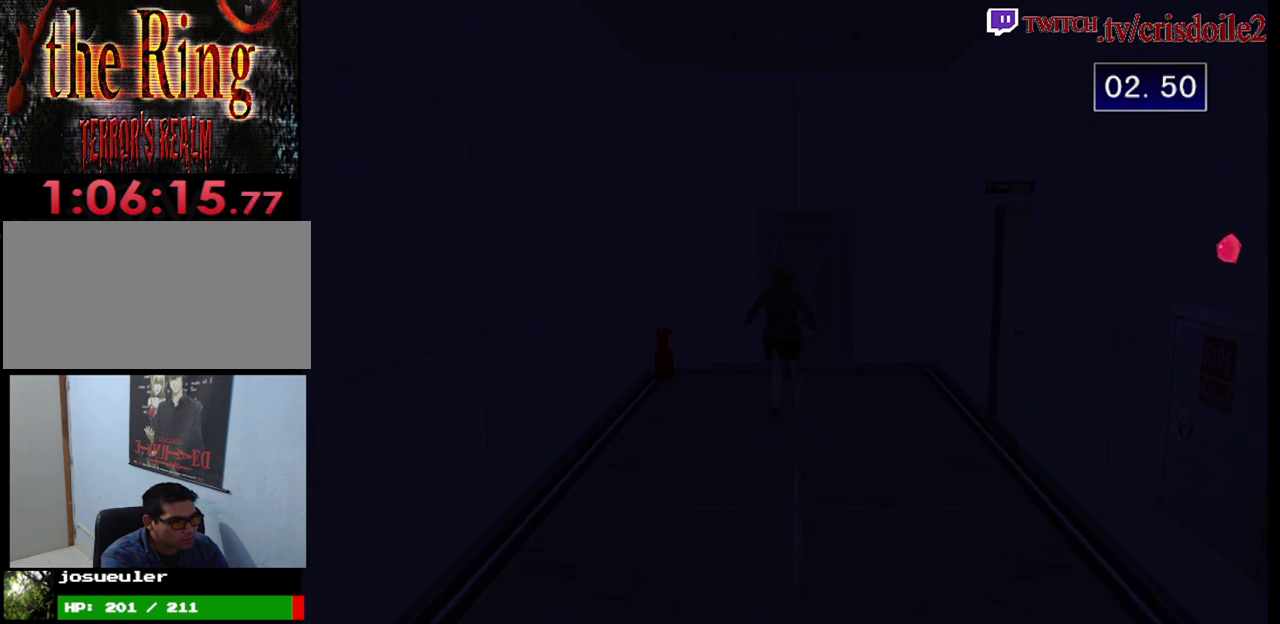
{"buttons": ["SQUARE"], "left_stick": "up", "events": [[233, "CROSS", "down"], [317, "CROSS", "up"], [400, "CROSS", "down"], [467, "CROSS", "up"]]}
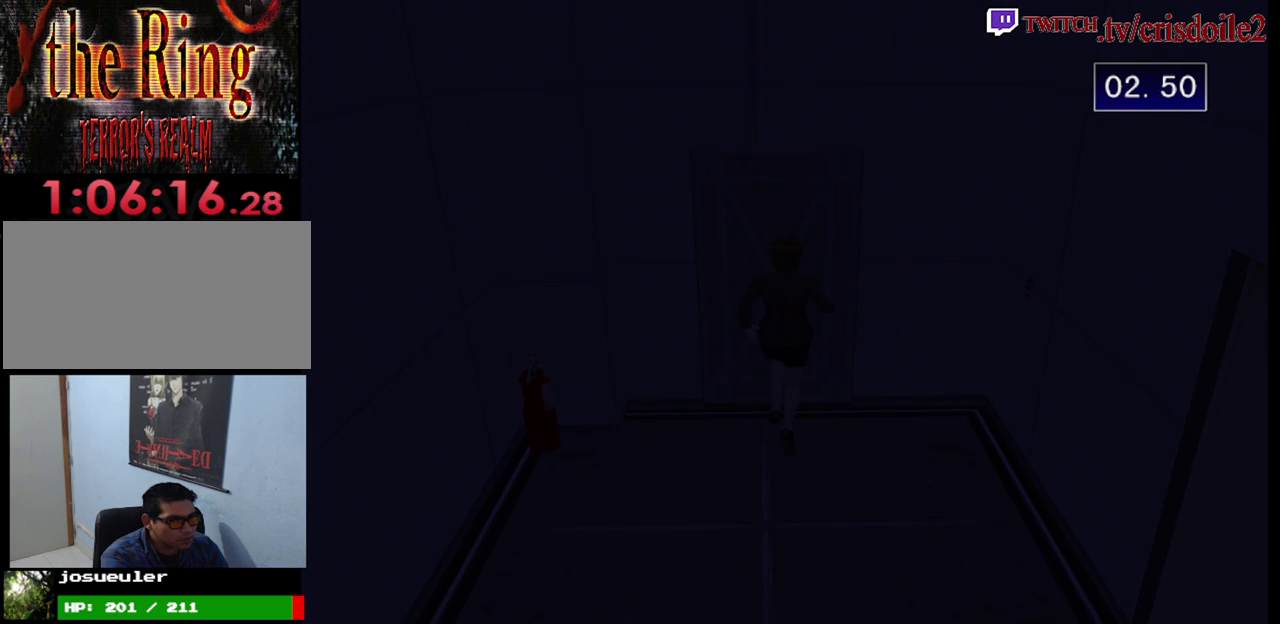
{"buttons": ["SQUARE"], "left_stick": "up", "events": [[67, "CROSS", "down"], [133, "CROSS", "up"], [200, "CROSS", "down"], [267, "CROSS", "up"], [350, "CROSS", "down"], [450, "CROSS", "up"]]}
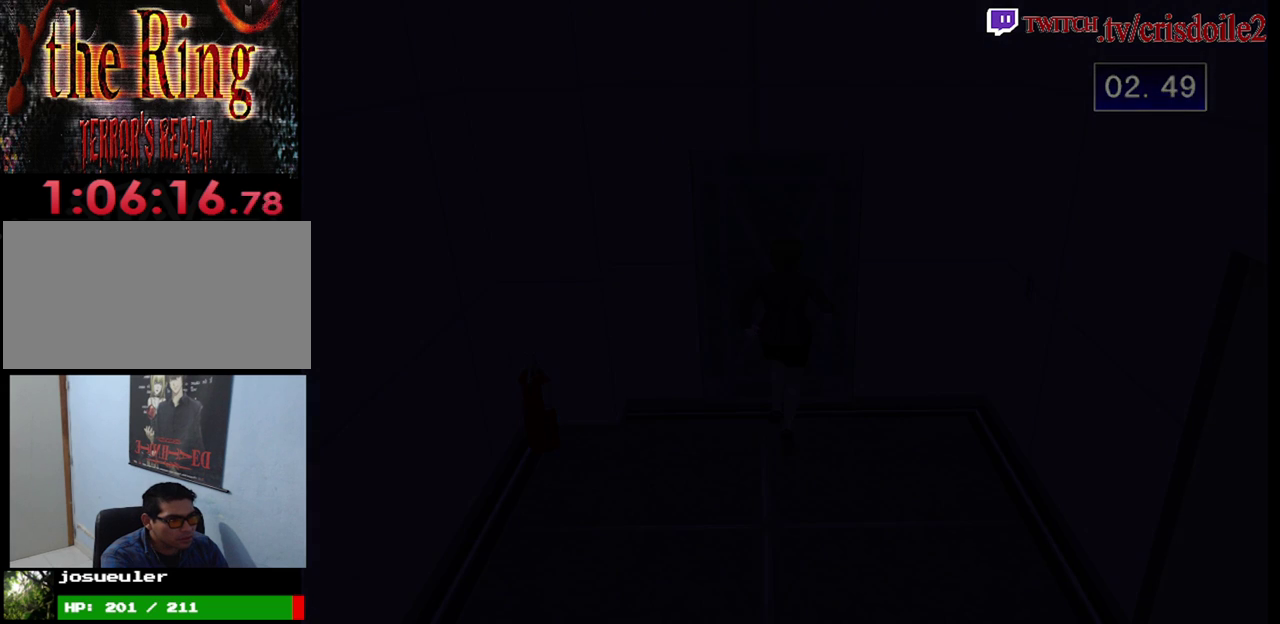
{"buttons": [], "left_stick": "center", "events": [[17, "left_stick", "center"], [33, "SQUARE", "up"]]}
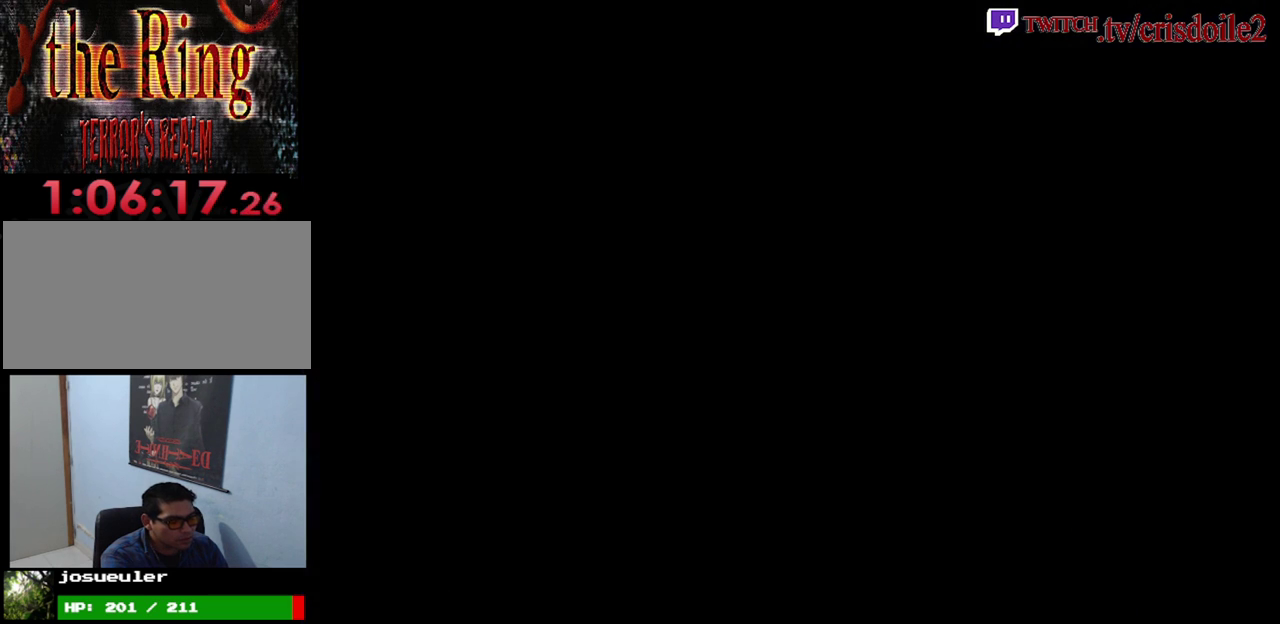
{"buttons": [], "left_stick": "center", "events": []}
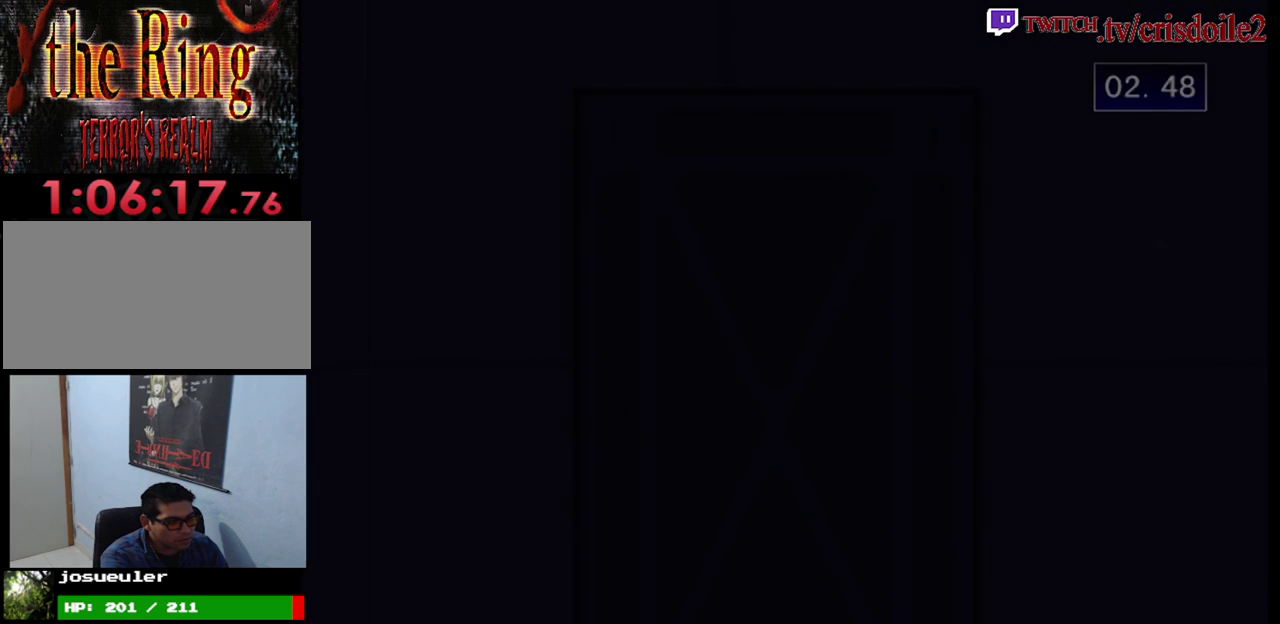
{"buttons": [], "left_stick": "center", "events": []}
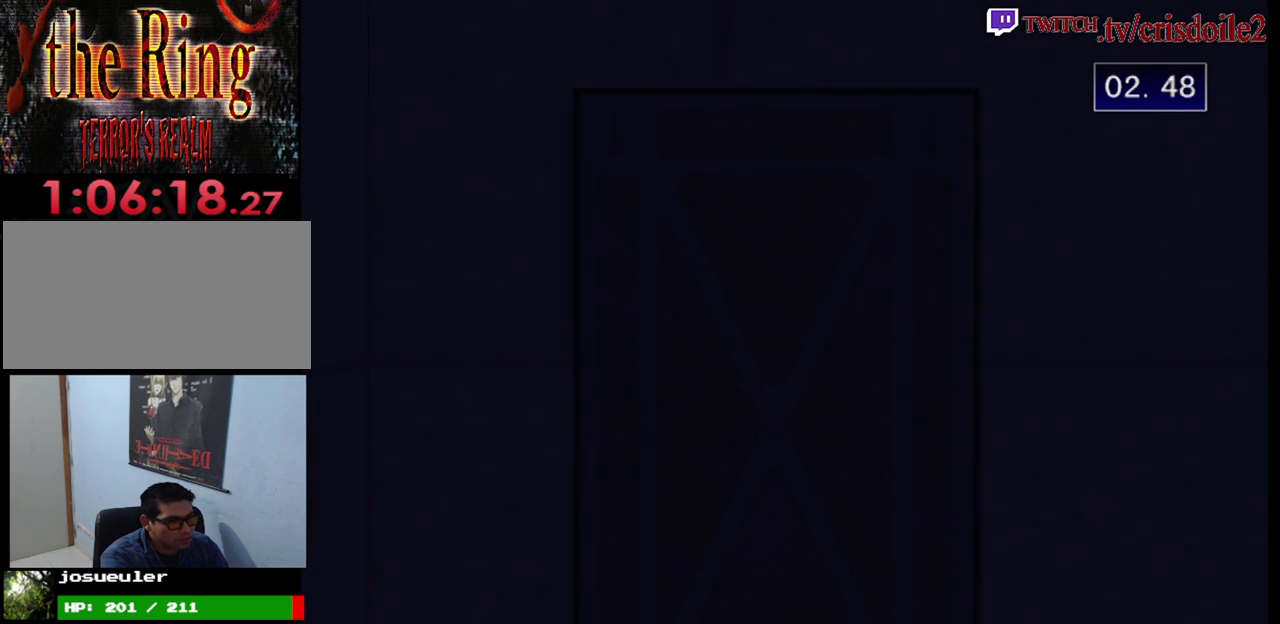
{"buttons": [], "left_stick": "center", "events": []}
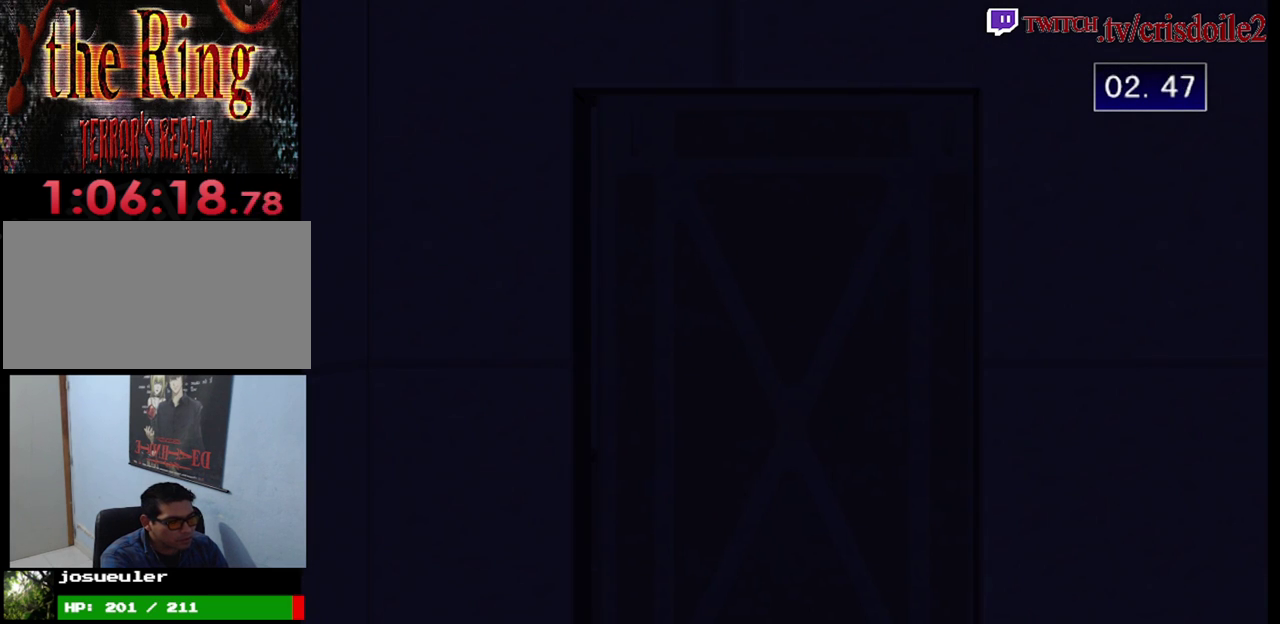
{"buttons": [], "left_stick": "center", "events": []}
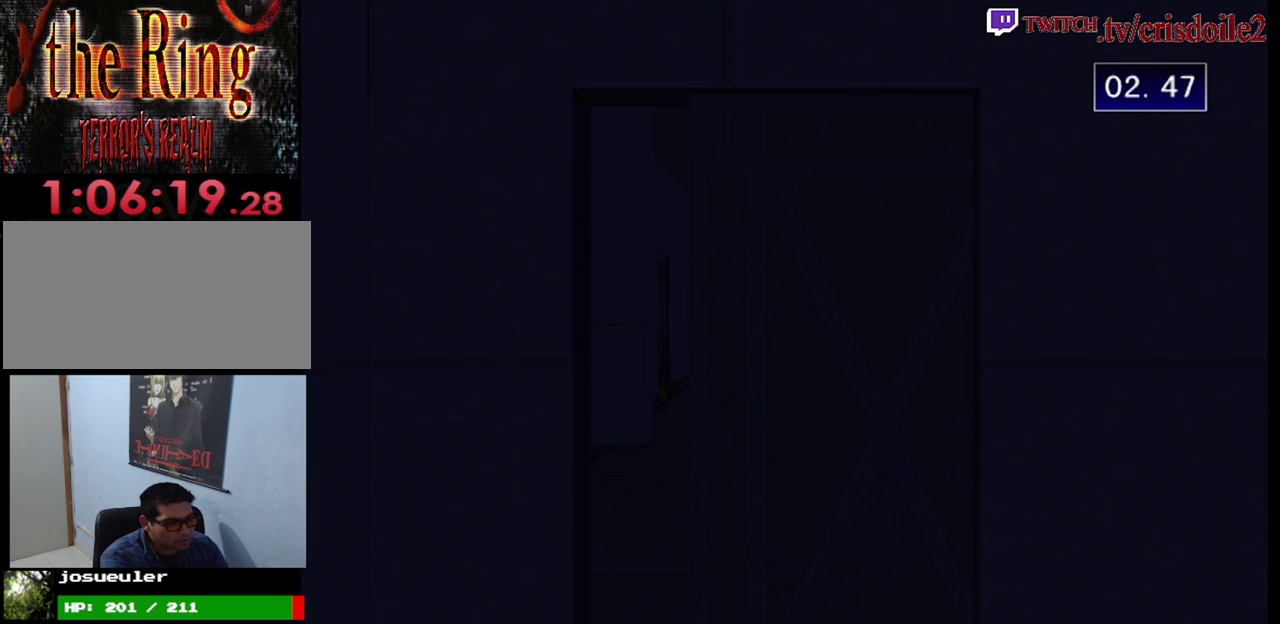
{"buttons": [], "left_stick": "center", "events": []}
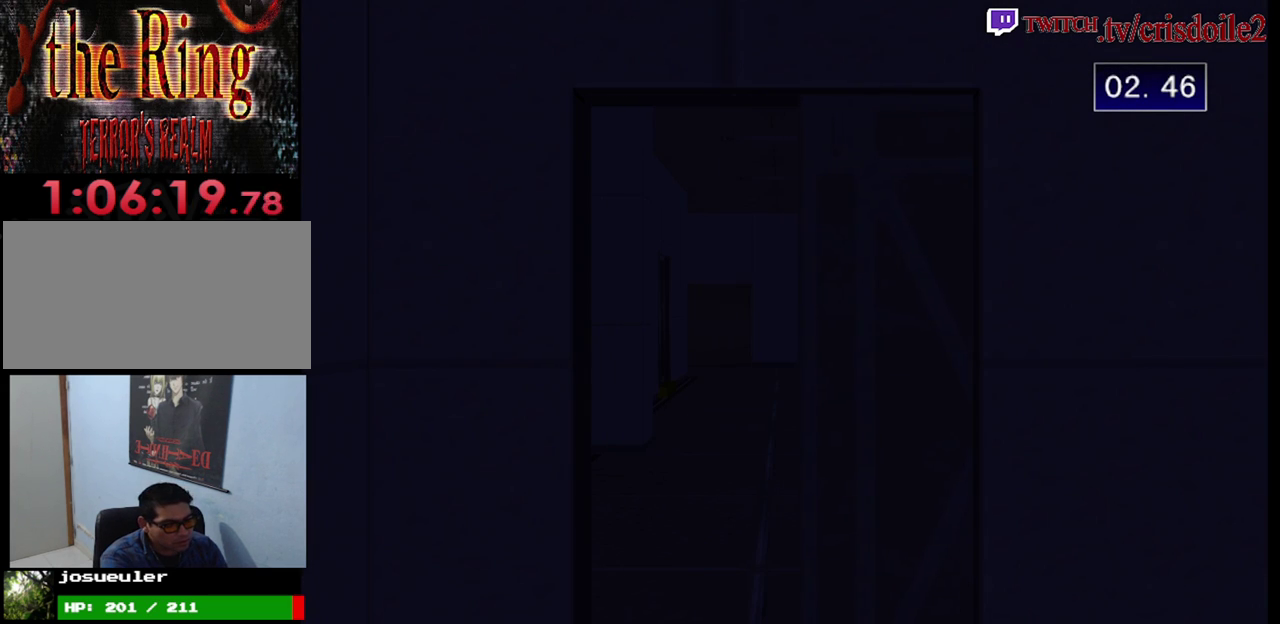
{"buttons": [], "left_stick": "center", "events": []}
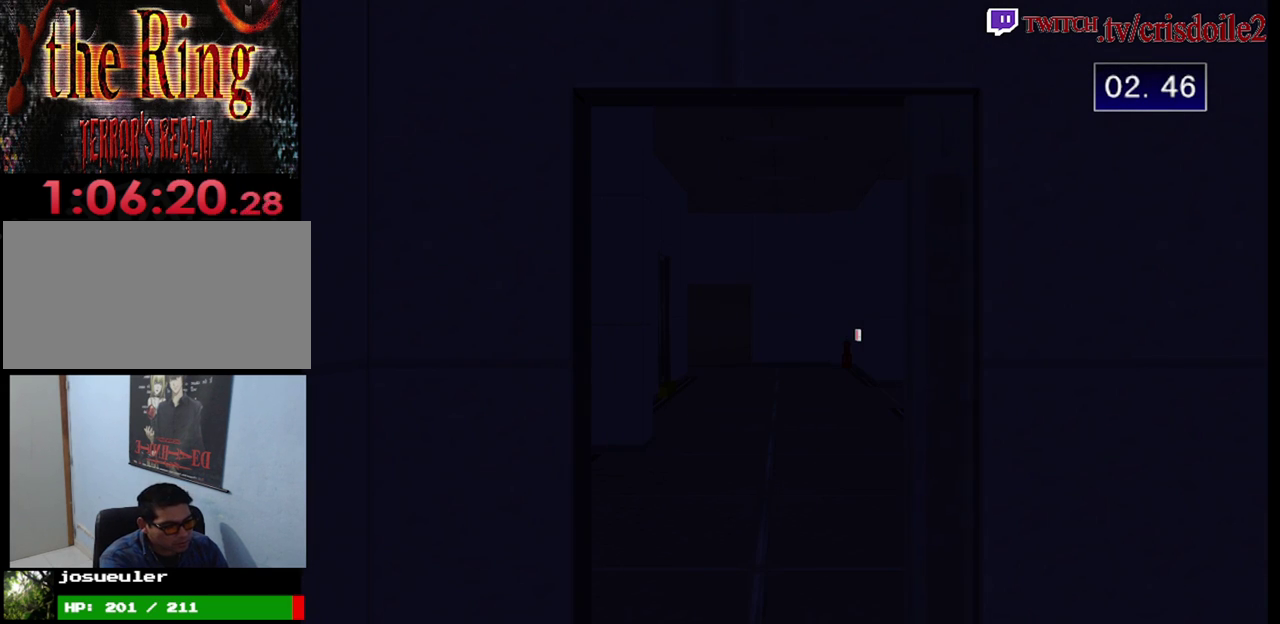
{"buttons": [], "left_stick": "center", "events": []}
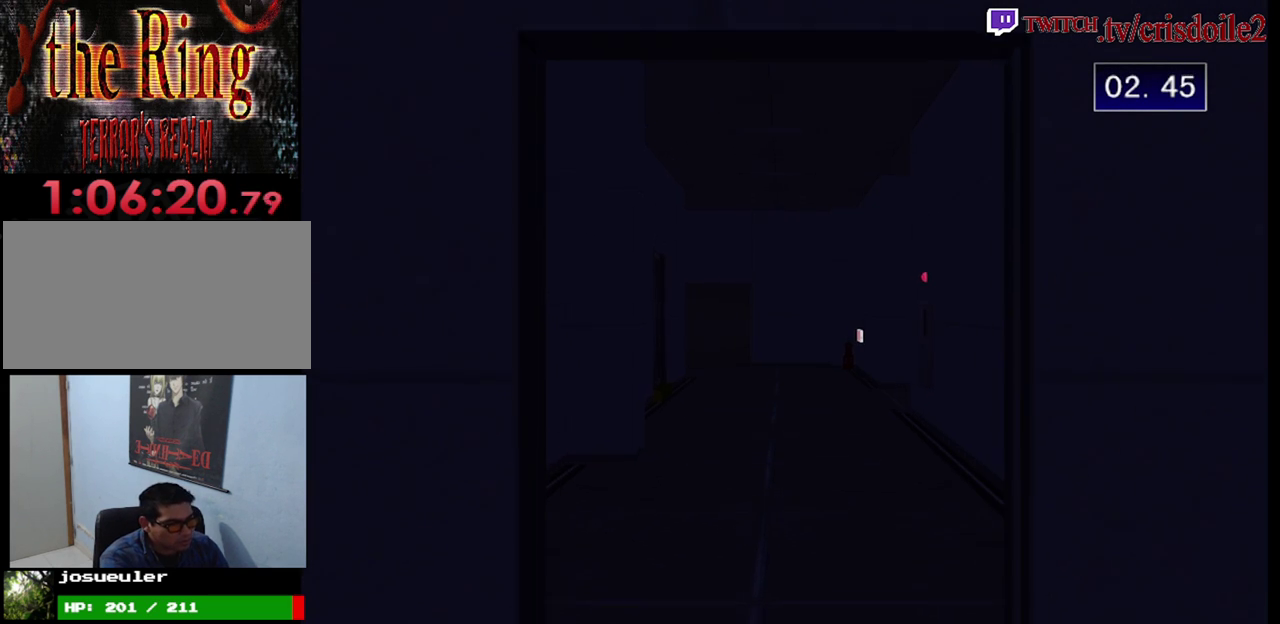
{"buttons": [], "left_stick": "center", "events": []}
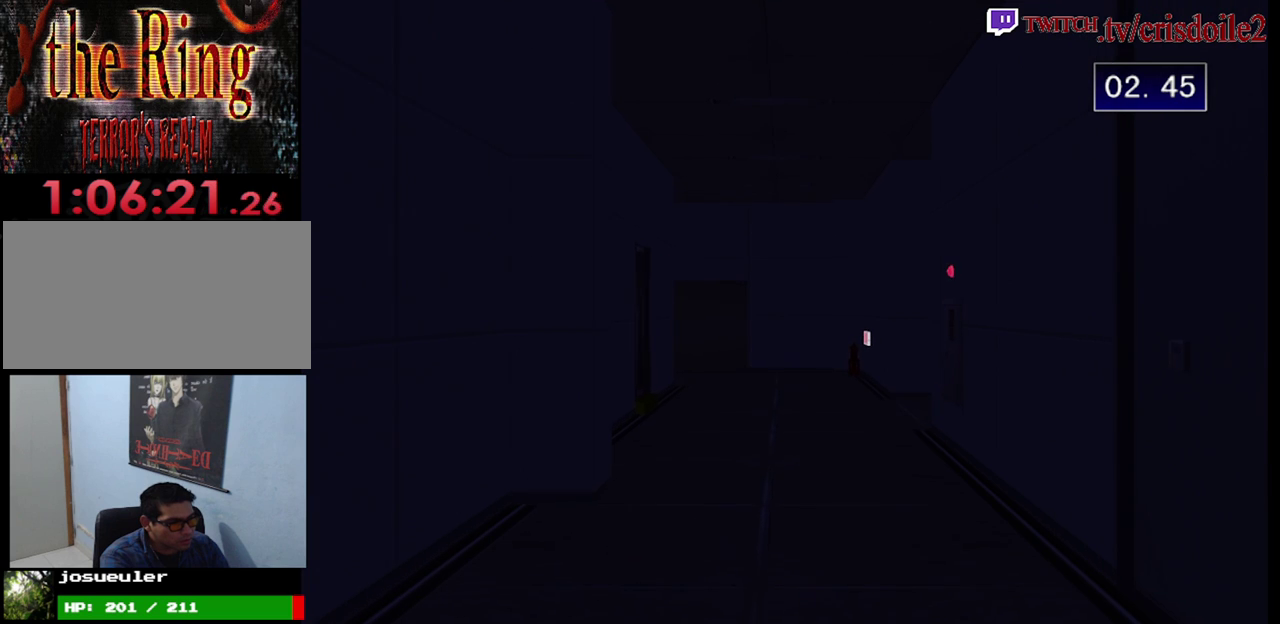
{"buttons": [], "left_stick": "center", "events": []}